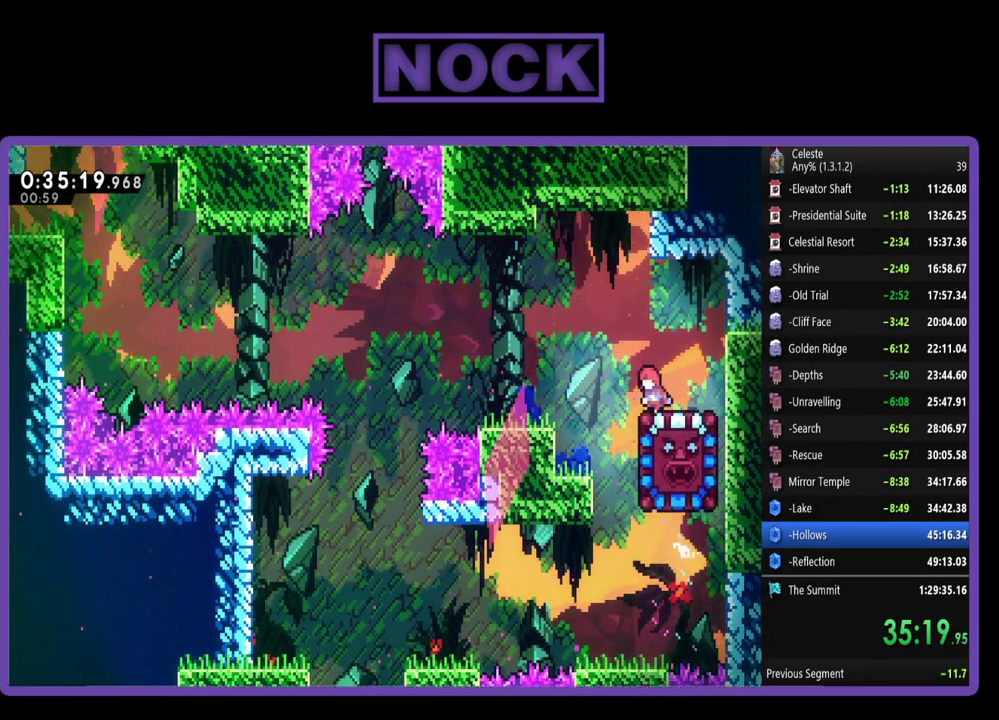
Gameplay with a controller (PlayStation layout); each line is a JSON object with the inputs held at the frame after it. "events" lists button and stick changes between this image and that frame as [ms after this image, input, new state], when the widget could be followed in between. Not read: R3 right_stick.
{"buttons": ["R2", "DPAD_RIGHT"], "left_stick": "center", "events": [[100, "DPAD_LEFT", "up"], [133, "DPAD_RIGHT", "down"], [200, "CIRCLE", "down"], [500, "CIRCLE", "up"]]}
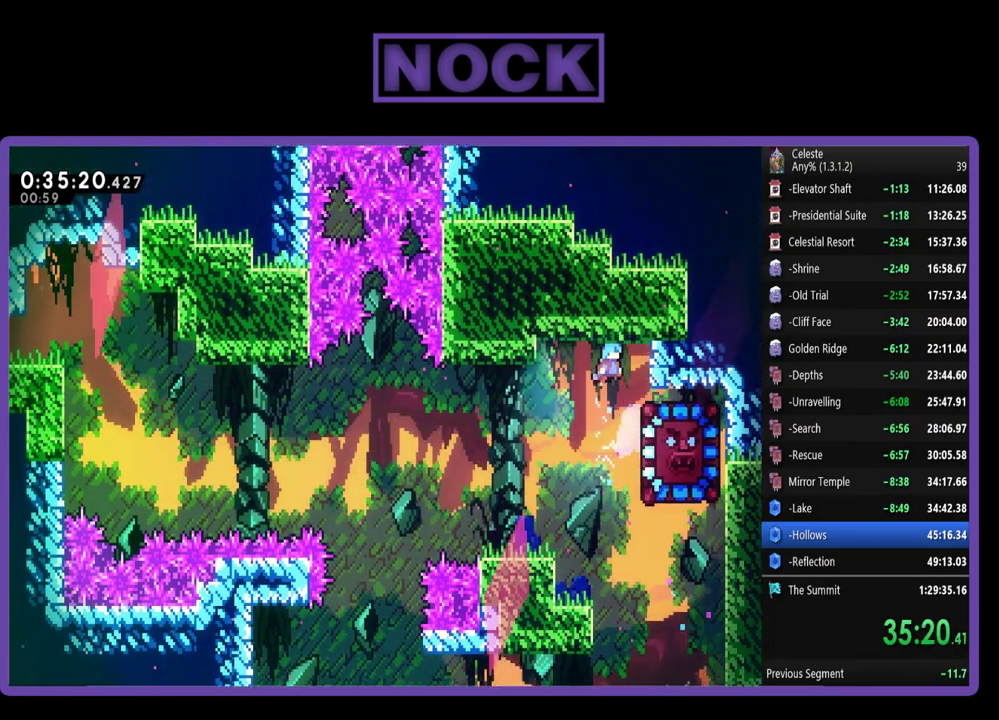
{"buttons": ["R2", "DPAD_RIGHT"], "left_stick": "center", "events": [[33, "DPAD_RIGHT", "up"], [267, "DPAD_RIGHT", "down"]]}
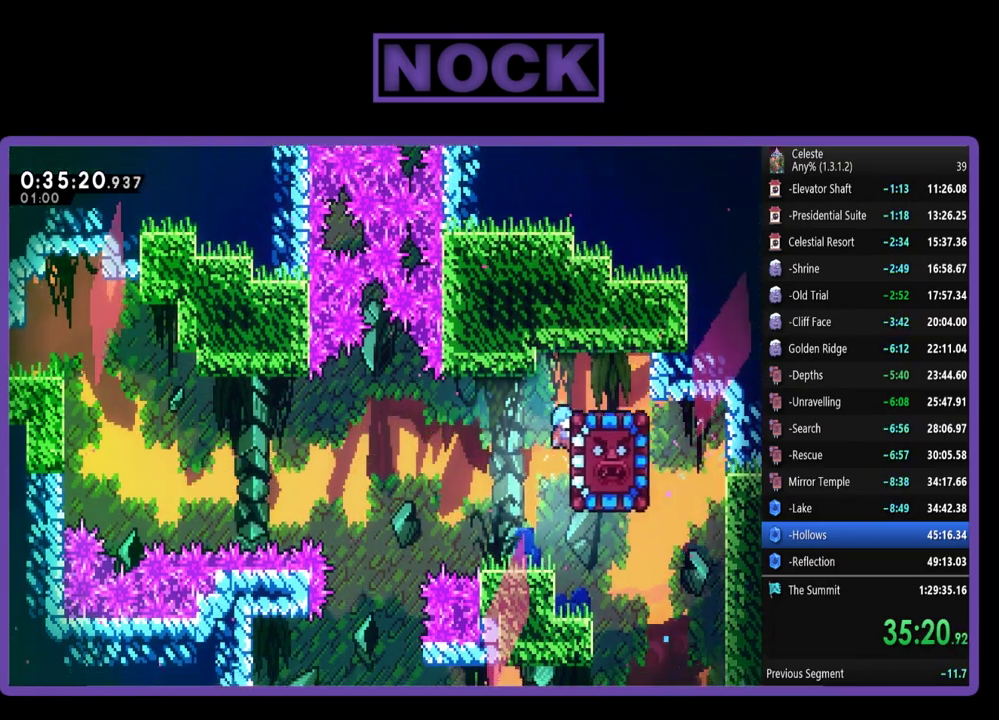
{"buttons": ["R2", "DPAD_LEFT"], "left_stick": "center", "events": [[67, "DPAD_RIGHT", "up"], [500, "DPAD_LEFT", "down"]]}
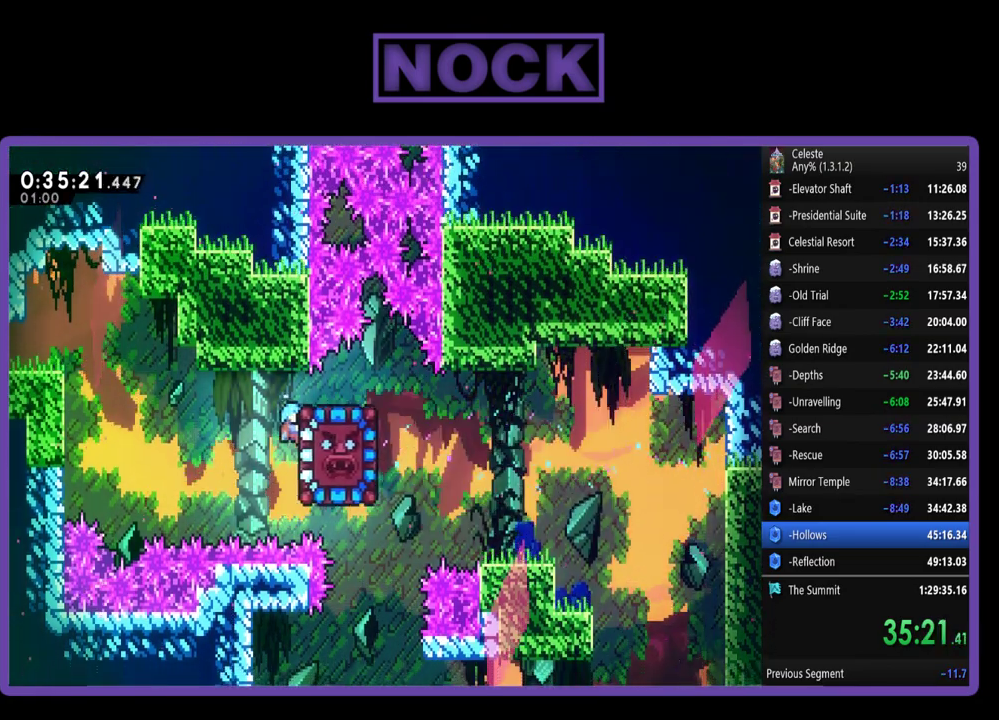
{"buttons": ["R2", "DPAD_UP", "DPAD_LEFT"], "left_stick": "center", "events": [[100, "CROSS", "down"], [100, "DPAD_UP", "down"], [500, "CROSS", "up"]]}
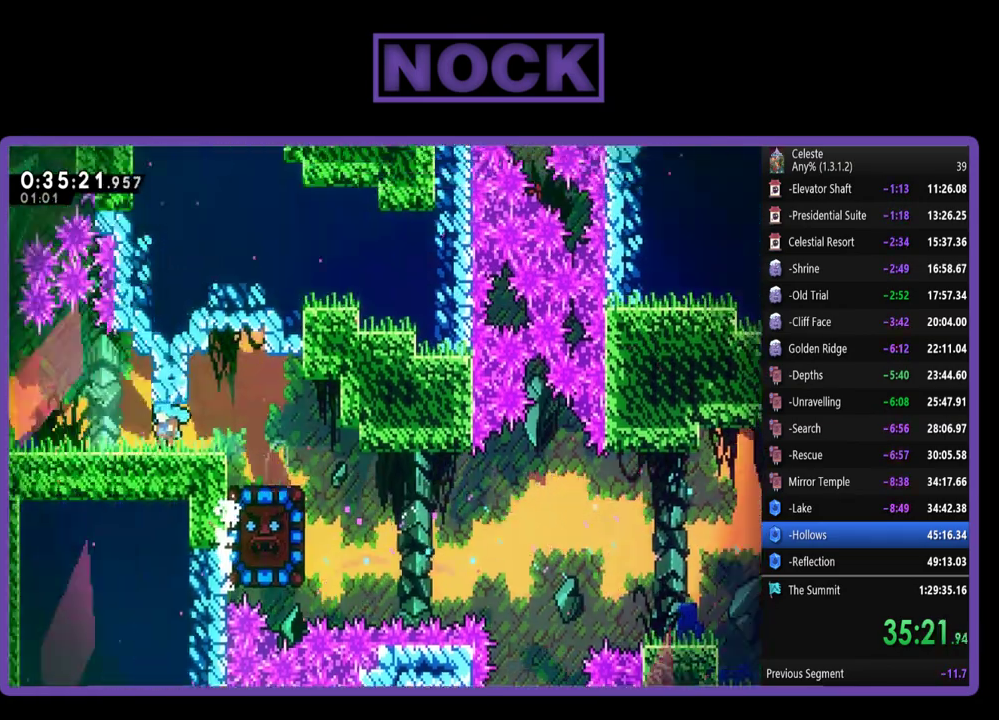
{"buttons": [], "left_stick": "center", "events": [[200, "DPAD_UP", "up"], [367, "DPAD_LEFT", "up"], [367, "R2", "up"]]}
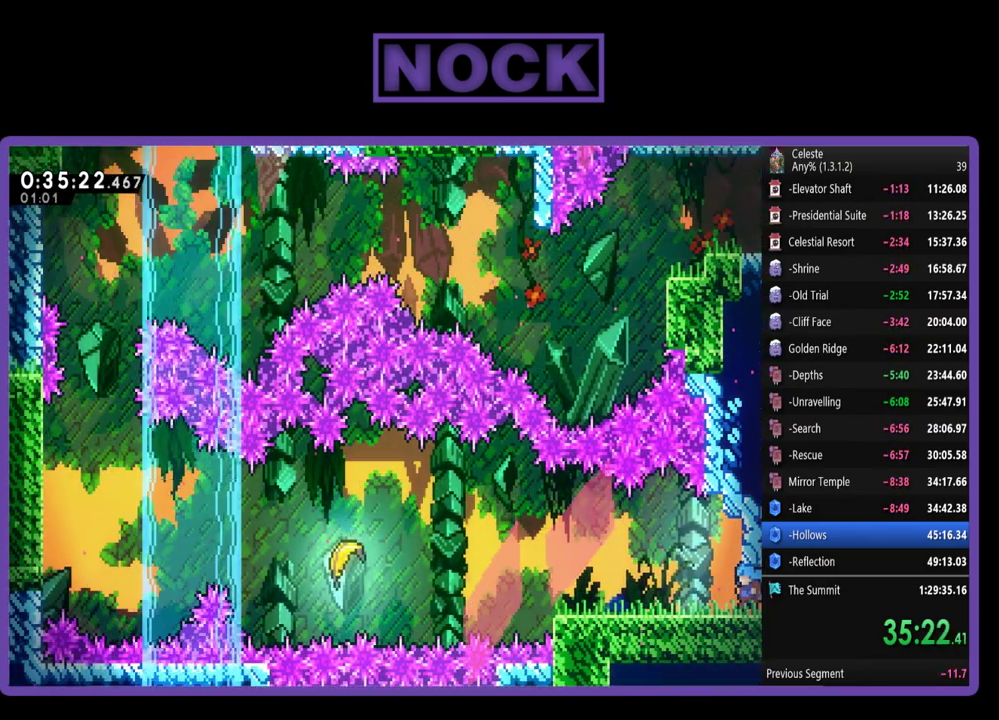
{"buttons": ["R2", "DPAD_LEFT"], "left_stick": "center", "events": [[267, "DPAD_LEFT", "down"], [433, "R2", "down"]]}
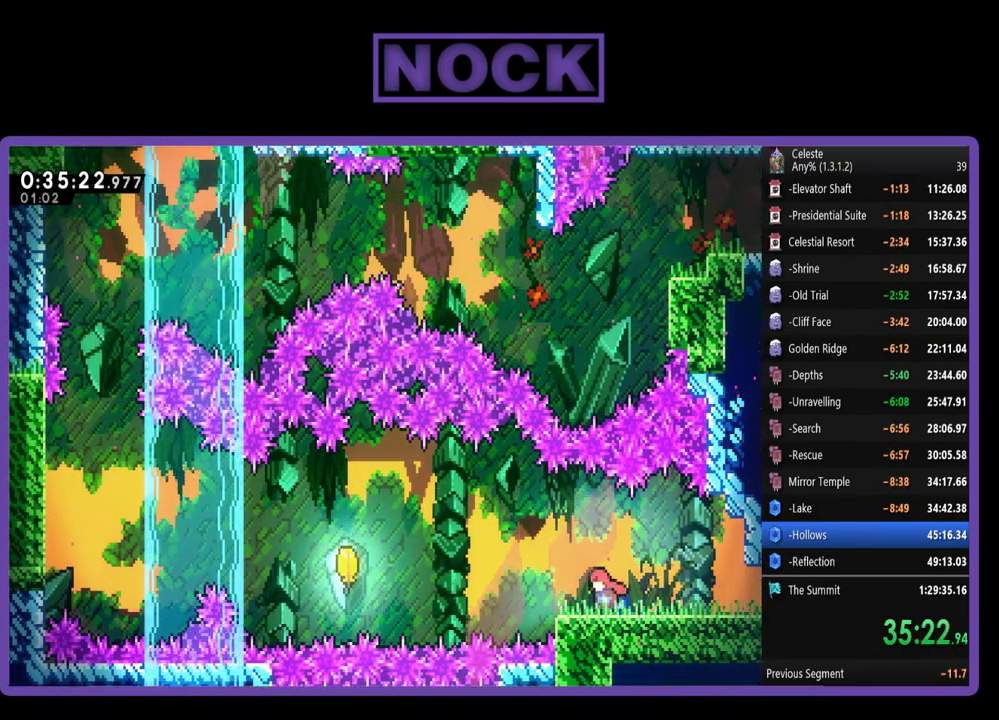
{"buttons": ["R2", "DPAD_LEFT"], "left_stick": "center", "events": [[200, "CROSS", "down"], [367, "CROSS", "up"]]}
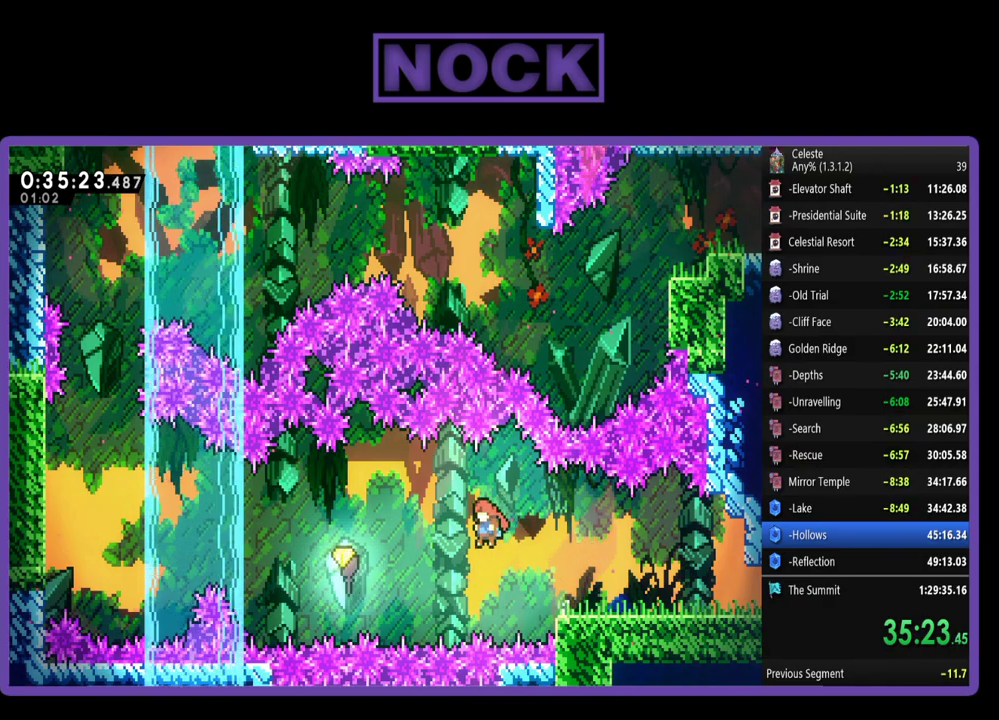
{"buttons": ["R2"], "left_stick": "center", "events": [[133, "CIRCLE", "down"], [300, "CIRCLE", "up"], [400, "DPAD_LEFT", "up"]]}
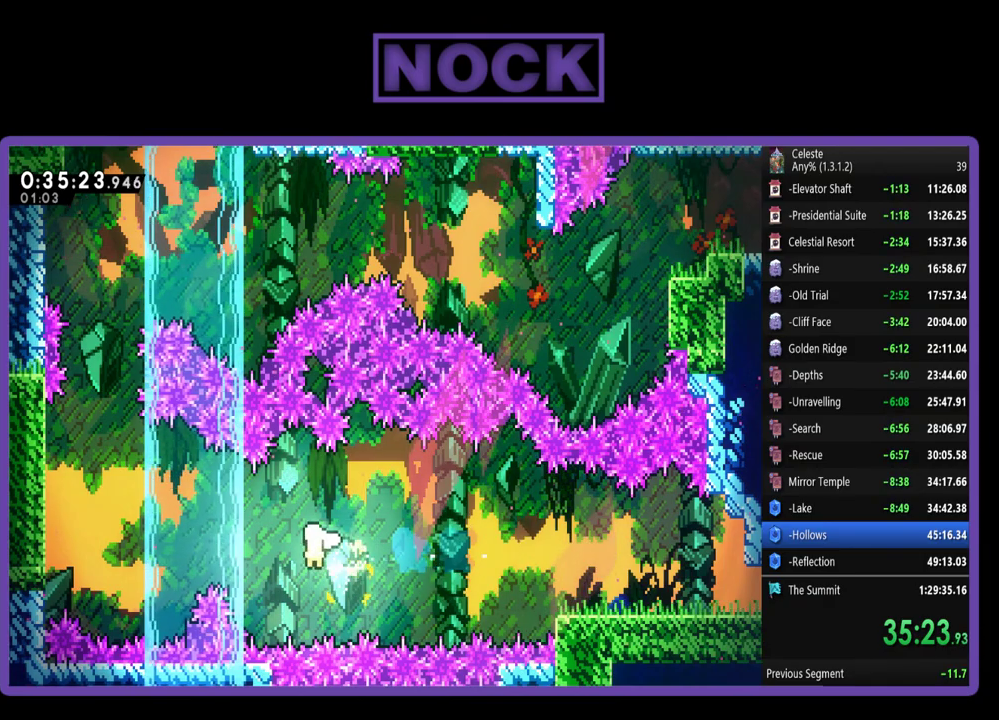
{"buttons": ["R2"], "left_stick": "left"}
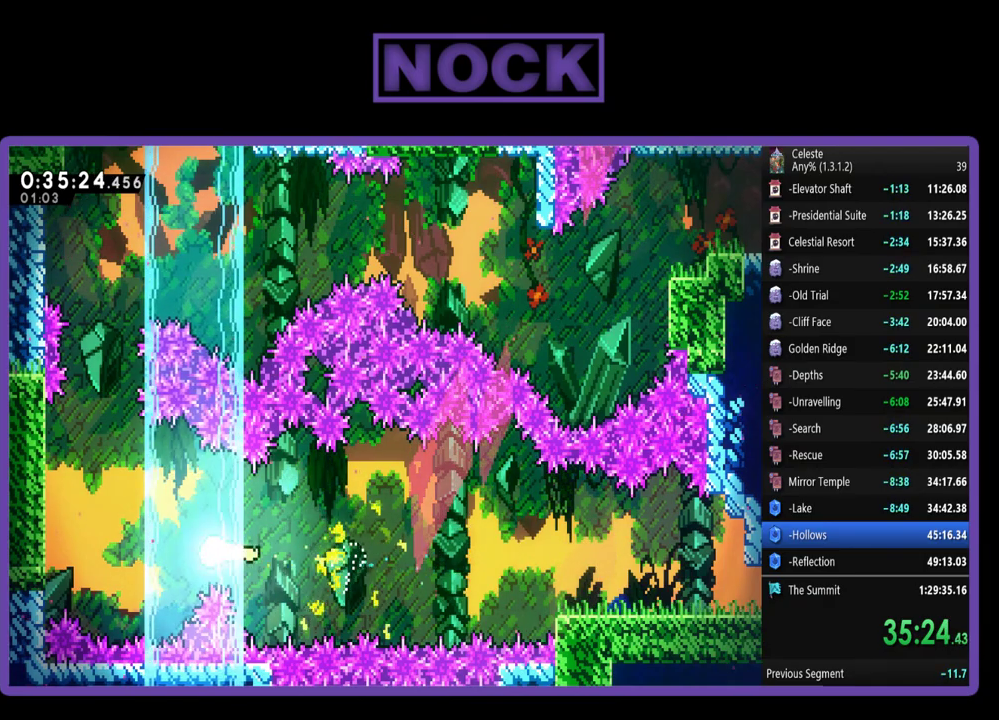
{"buttons": ["R2"], "left_stick": "up"}
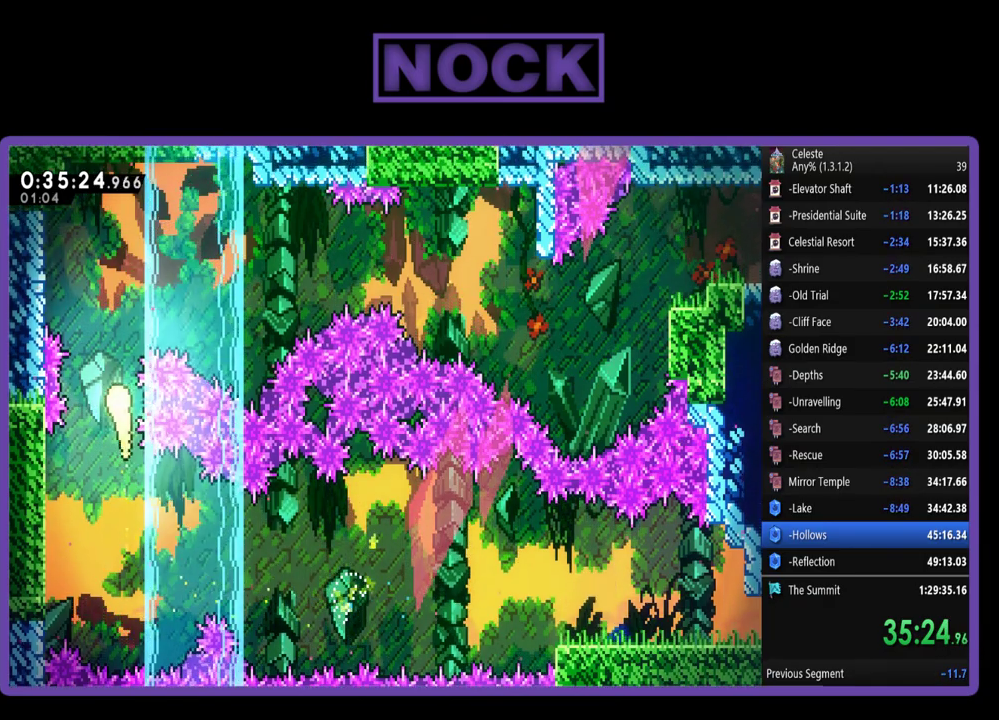
{"buttons": ["R2"], "left_stick": "right"}
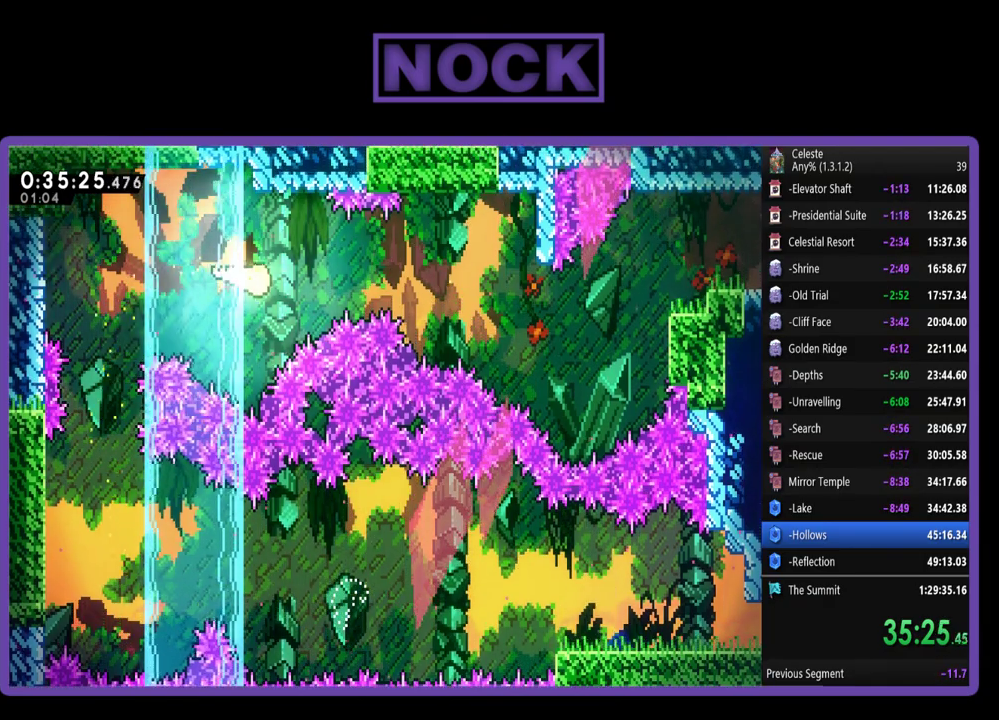
{"buttons": ["R2"], "left_stick": "right"}
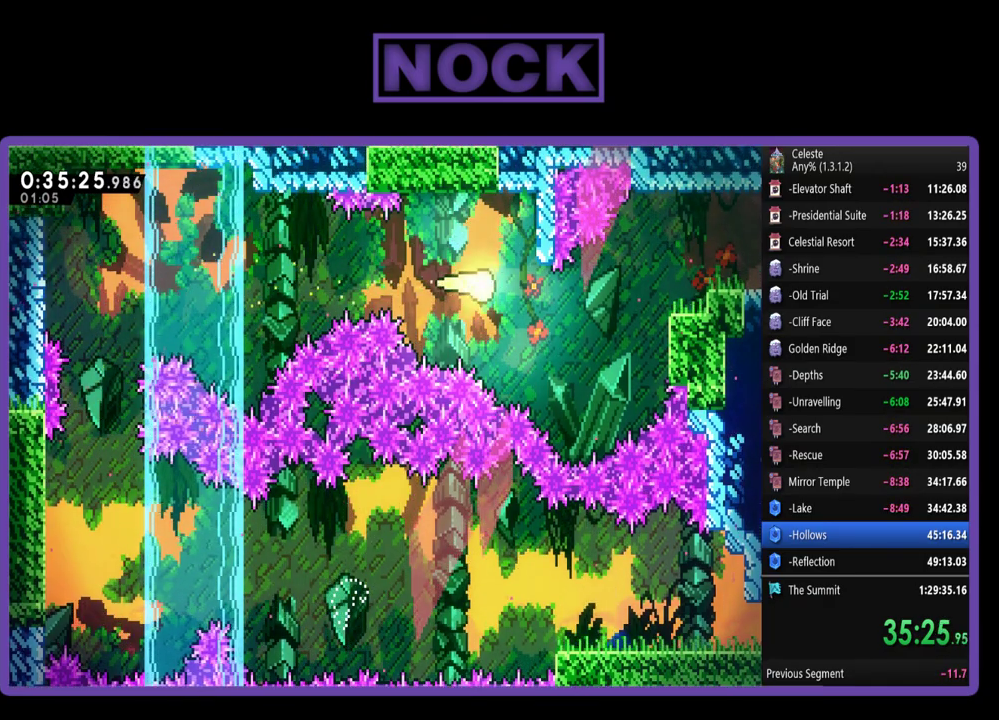
{"buttons": ["CIRCLE", "R2"], "left_stick": "up-right"}
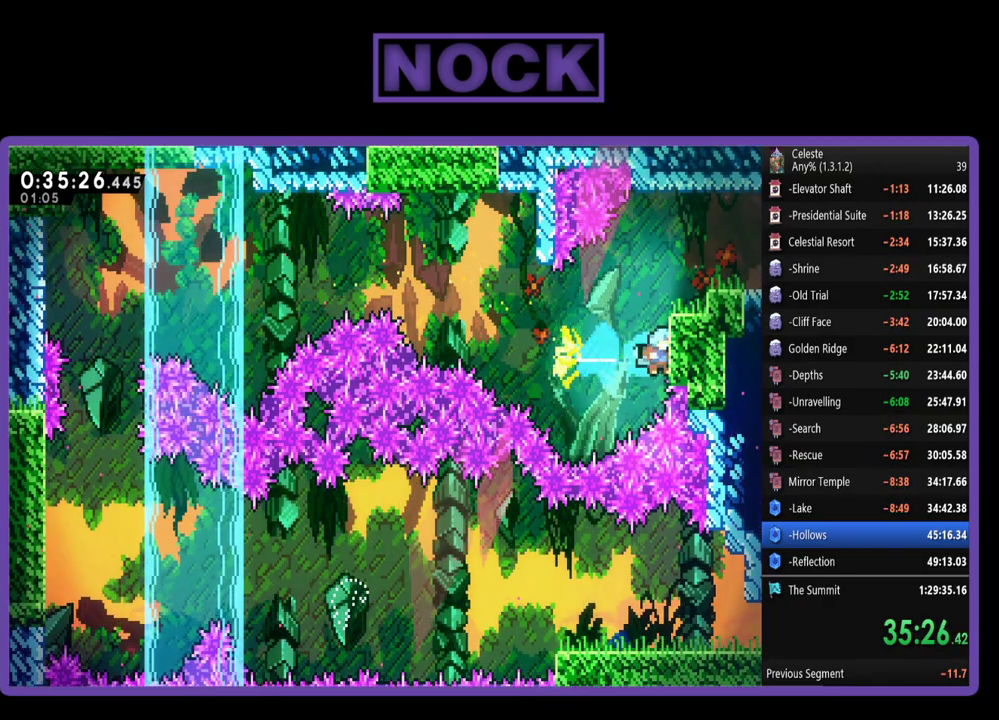
{"buttons": ["CROSS", "R2"], "left_stick": "up-right"}
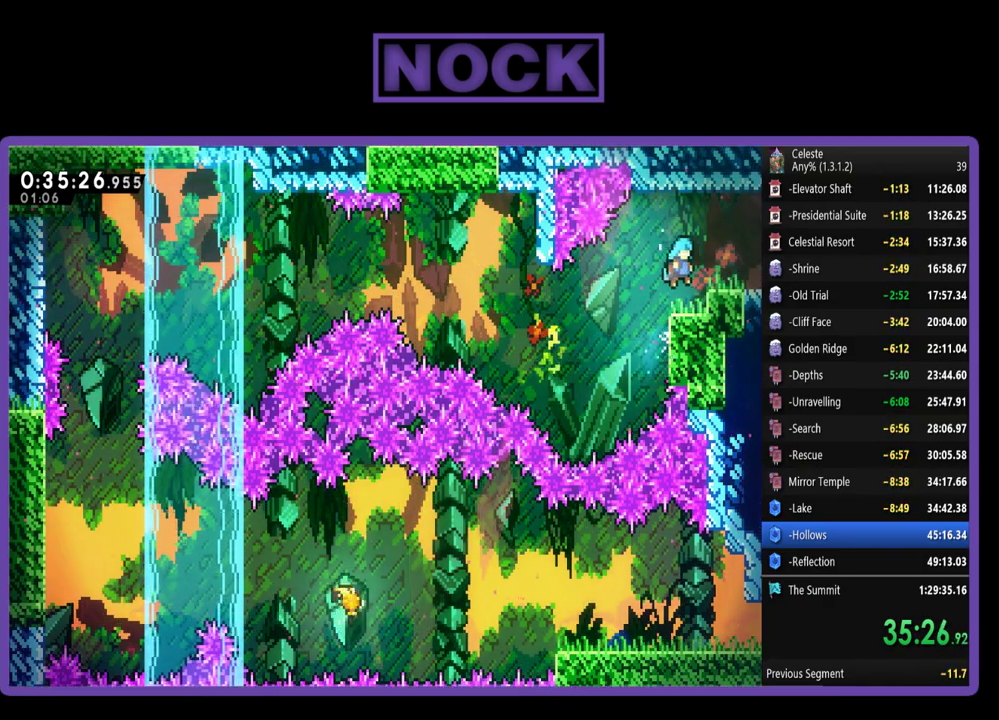
{"buttons": ["R2"], "left_stick": "right"}
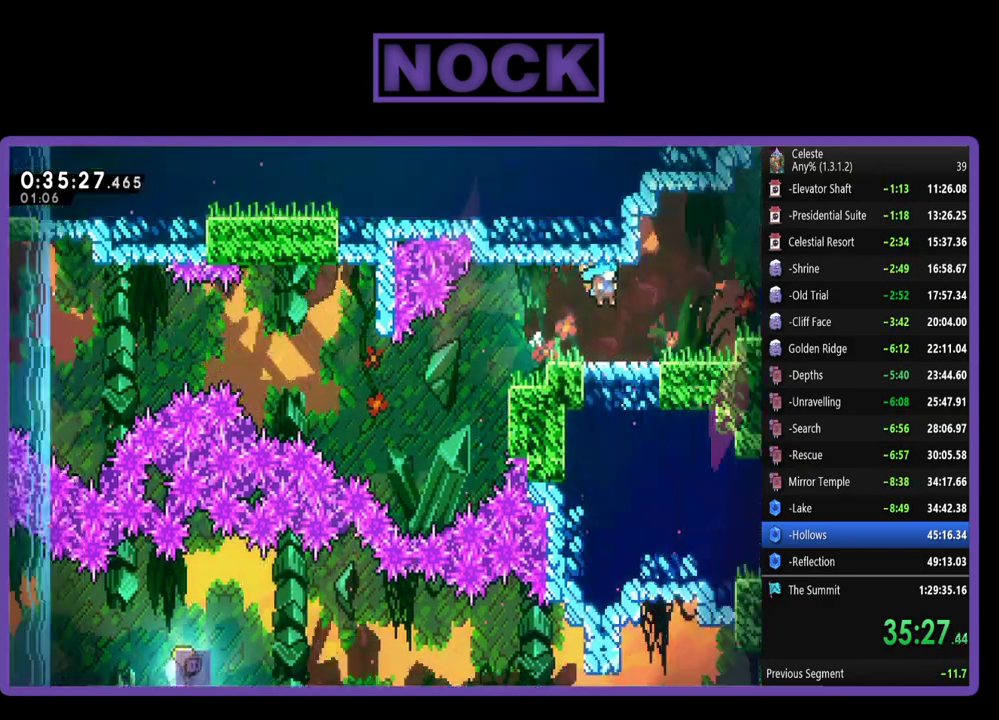
{"buttons": ["R2", "DPAD_RIGHT"], "left_stick": "center"}
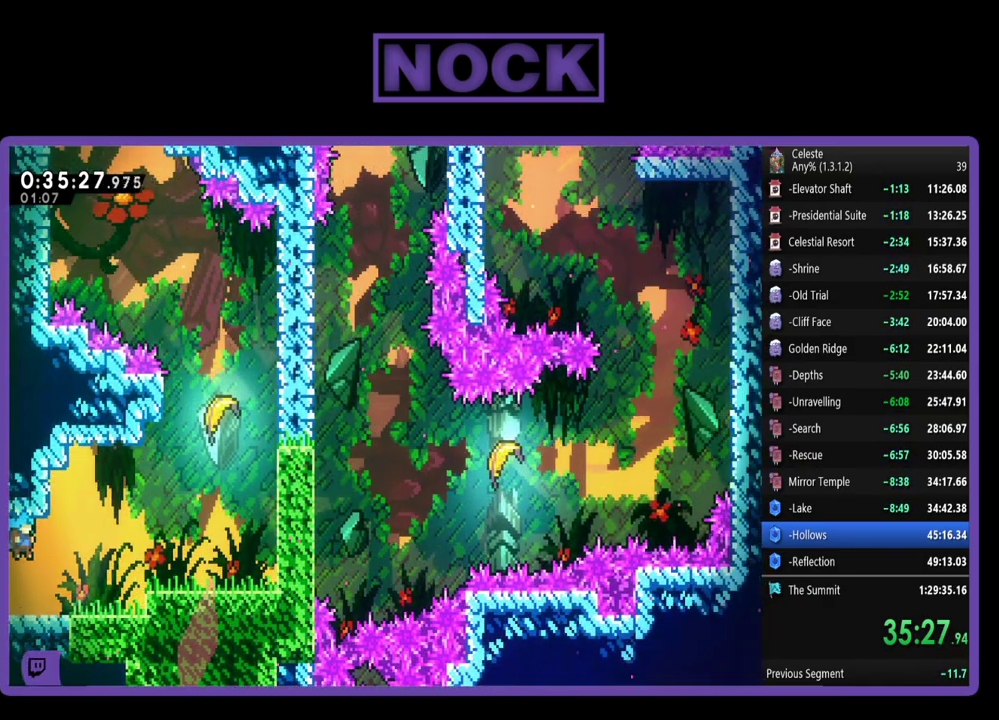
{"buttons": ["CROSS", "R2", "DPAD_UP", "DPAD_RIGHT"], "left_stick": "center", "events": [[433, "CROSS", "down"], [467, "DPAD_UP", "down"]]}
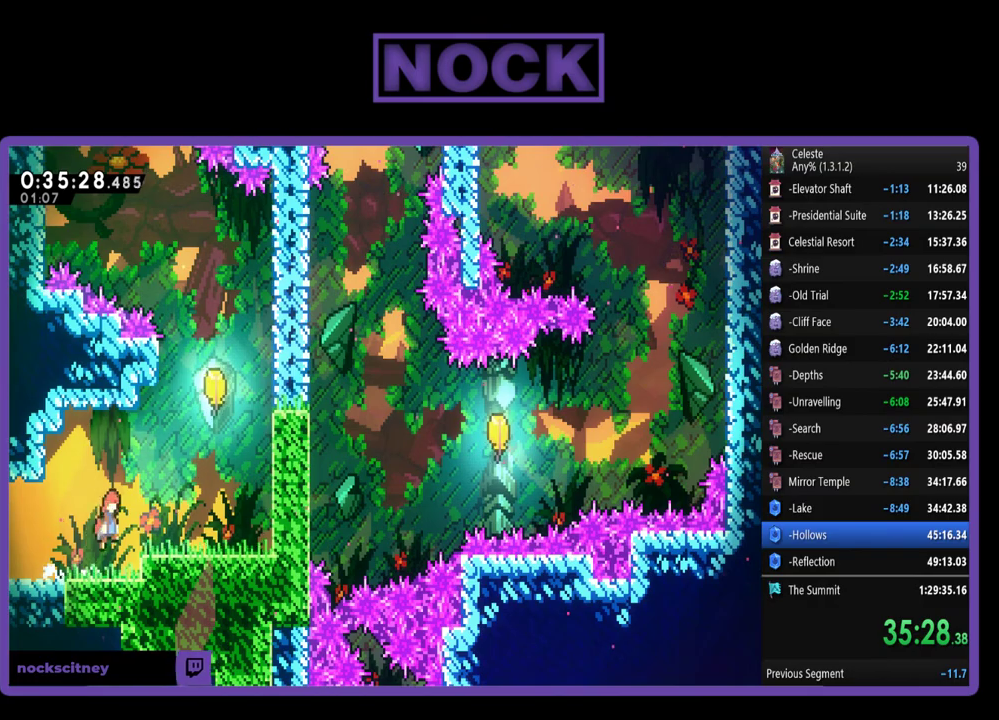
{"buttons": ["R2"], "left_stick": "center", "events": [[200, "CROSS", "up"], [300, "CIRCLE", "down"], [367, "DPAD_RIGHT", "up"], [500, "CIRCLE", "up"], [500, "DPAD_UP", "up"]]}
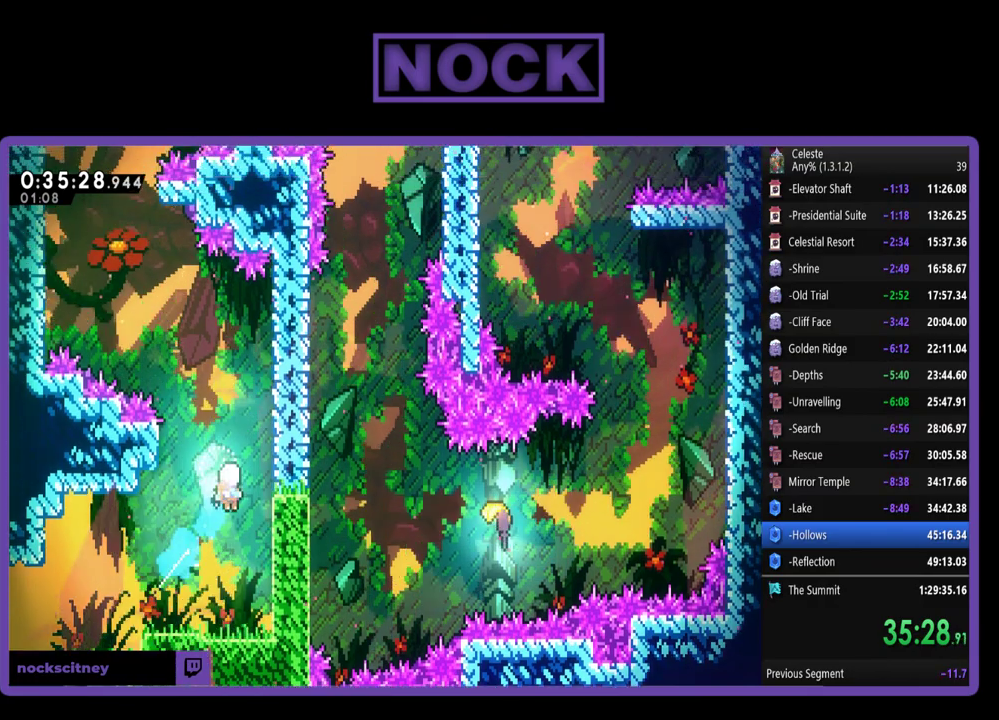
{"buttons": ["R2"], "left_stick": "up"}
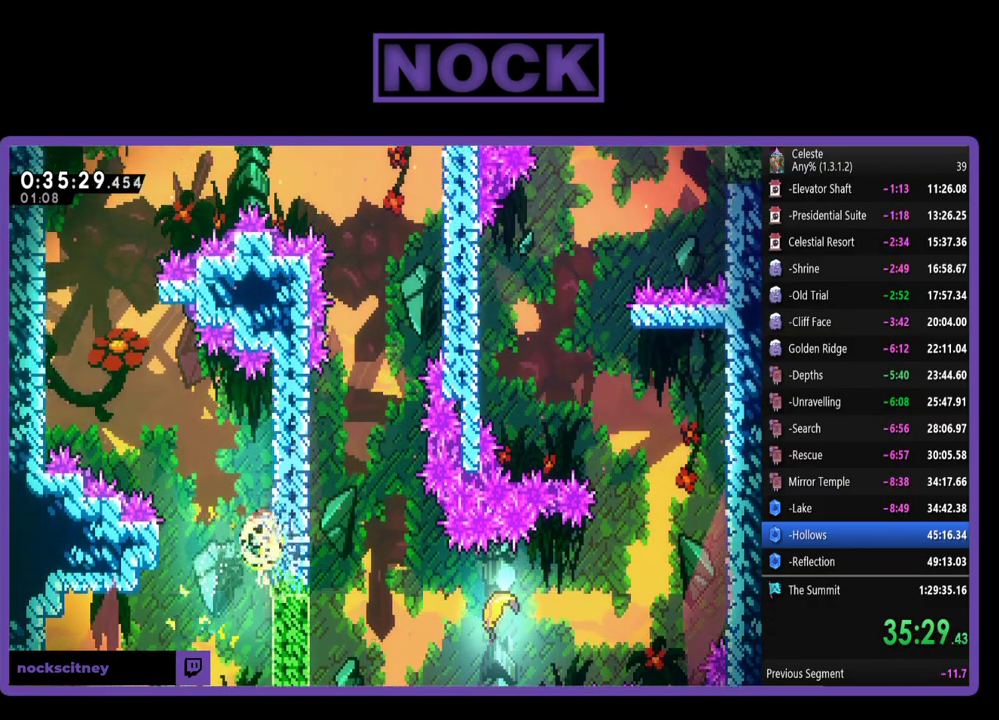
{"buttons": ["R2"], "left_stick": "up-right"}
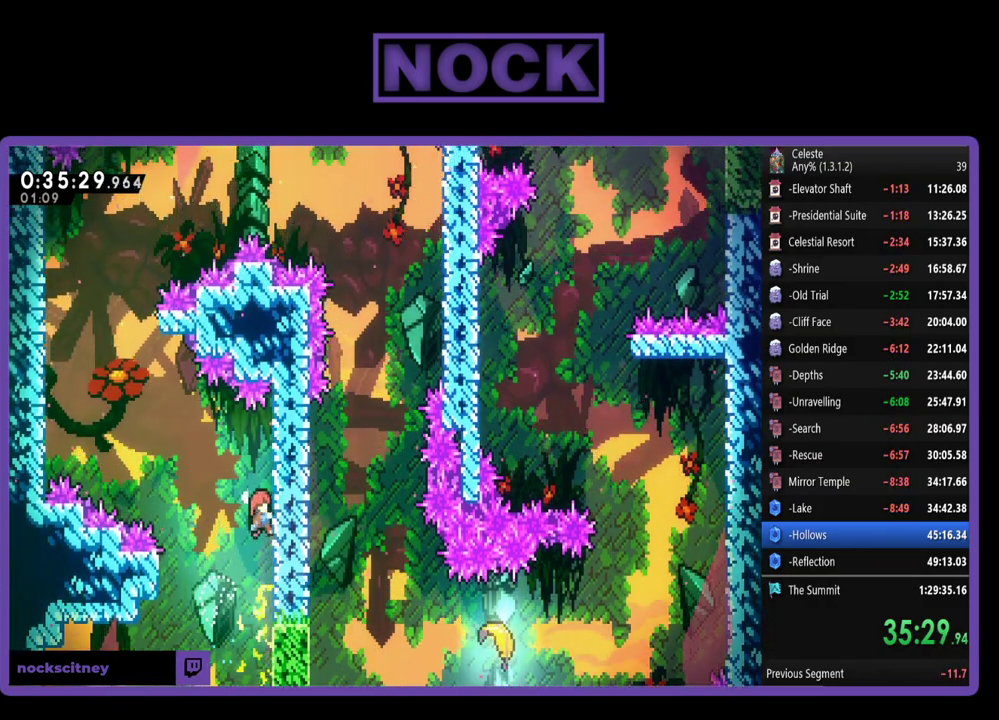
{"buttons": ["R2"], "left_stick": "center"}
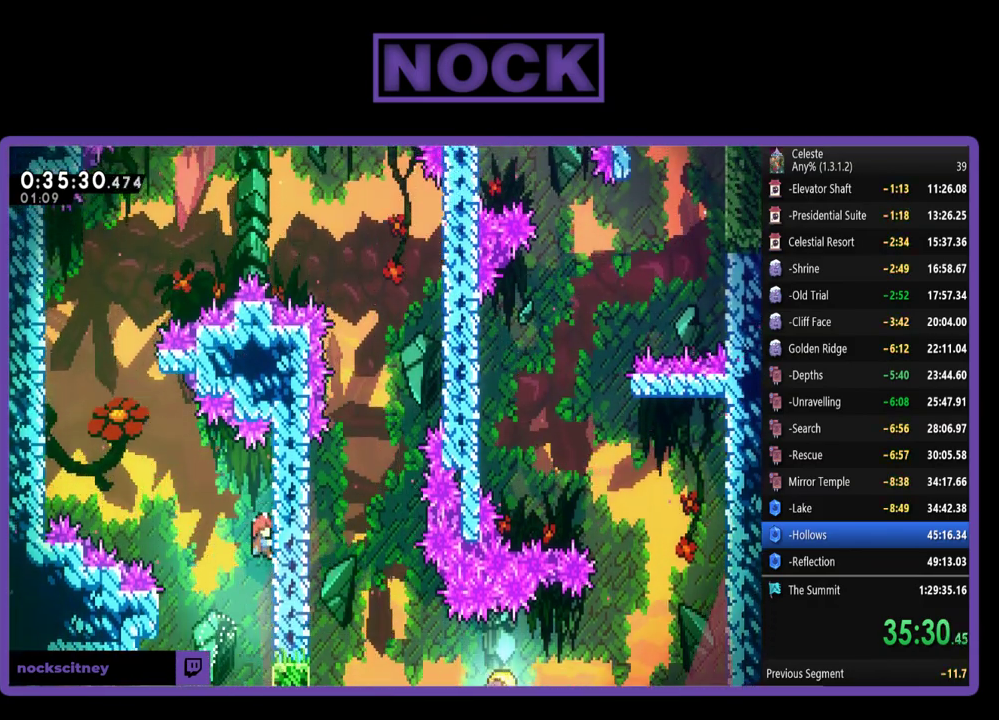
{"buttons": ["DPAD_LEFT"], "left_stick": "center", "events": [[33, "R2", "up"], [100, "R2", "down"], [300, "DPAD_LEFT", "down"], [500, "R2", "up"]]}
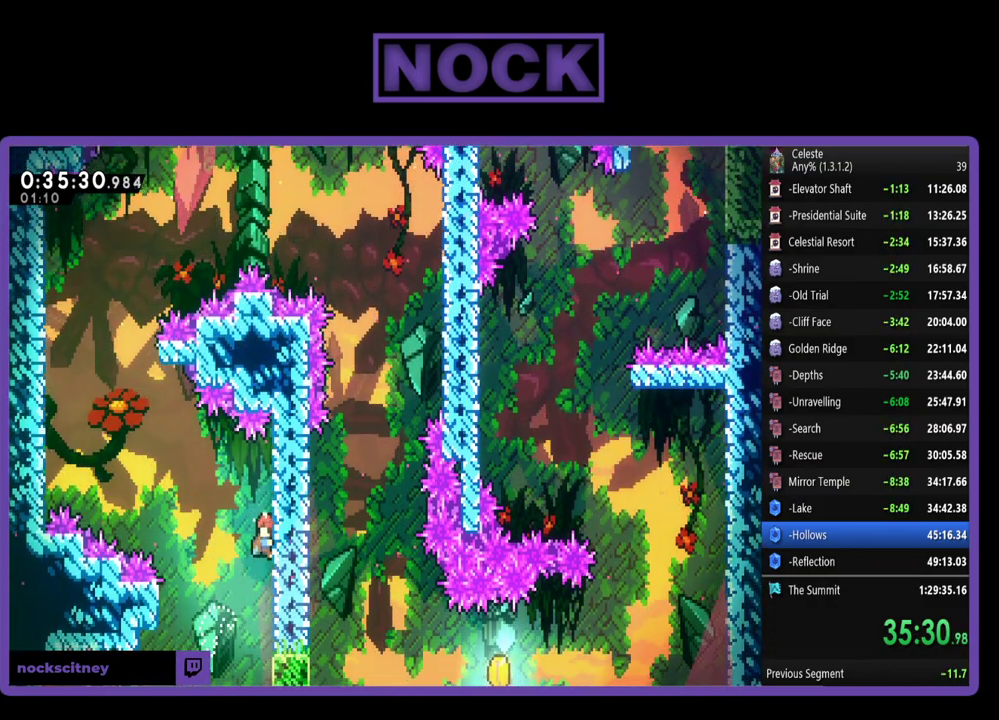
{"buttons": ["DPAD_LEFT"], "left_stick": "center", "events": [[33, "DPAD_LEFT", "up"], [367, "DPAD_LEFT", "down"]]}
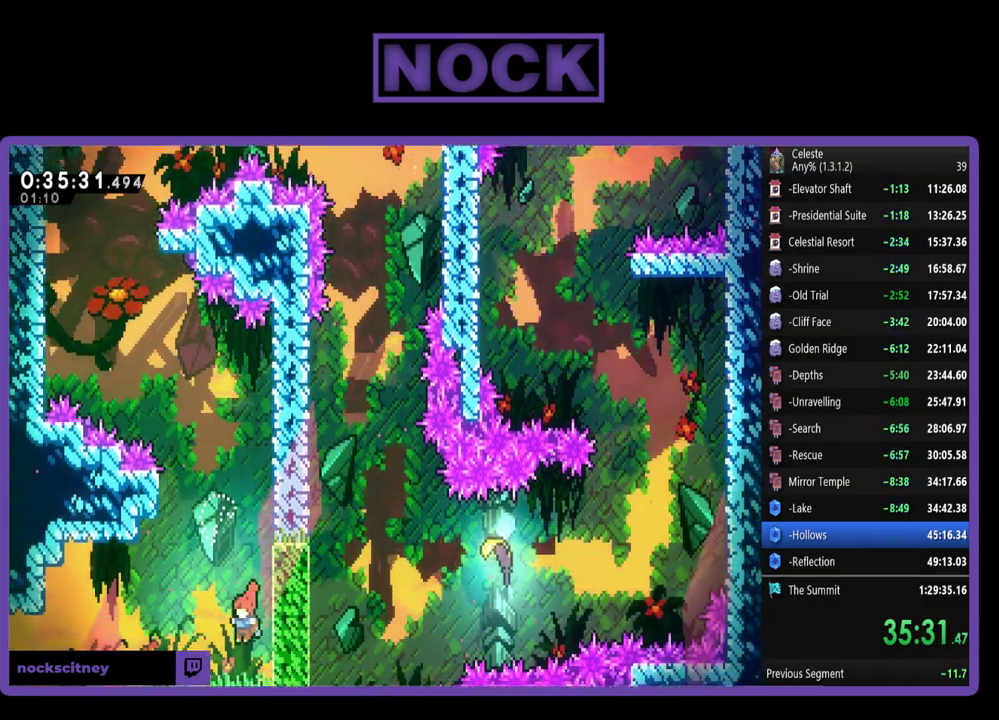
{"buttons": ["R2", "DPAD_UP"], "left_stick": "center", "events": [[33, "R2", "down"], [133, "DPAD_LEFT", "up"], [300, "DPAD_UP", "down"]]}
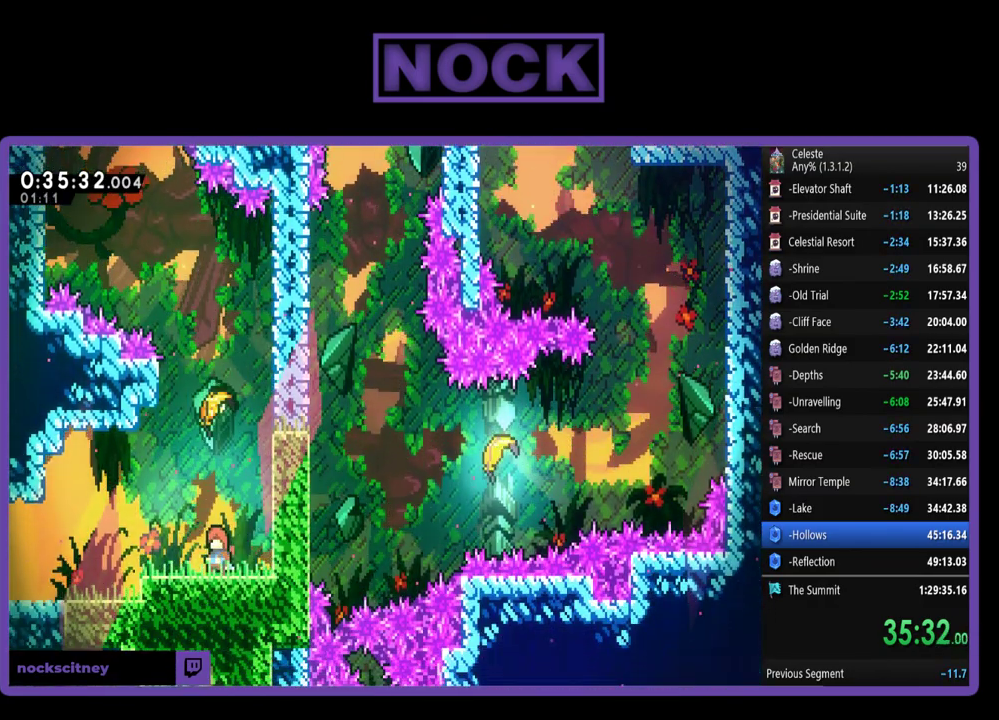
{"buttons": ["R2"], "left_stick": "center", "events": [[233, "CIRCLE", "down"], [467, "CIRCLE", "up"], [467, "DPAD_UP", "up"]]}
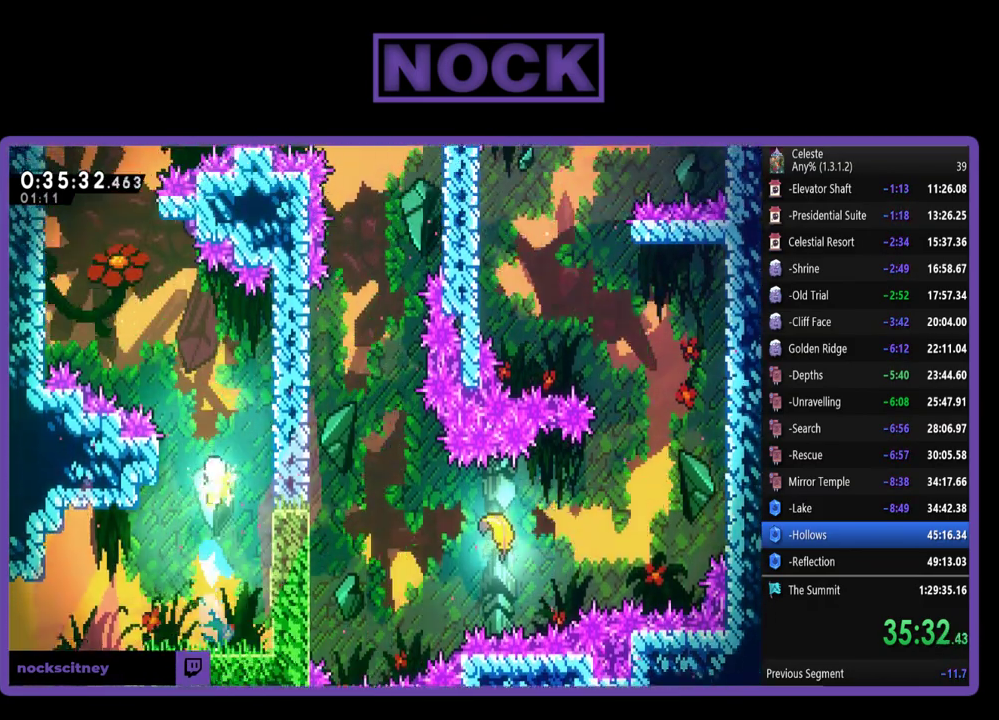
{"buttons": ["R2"], "left_stick": "up-left"}
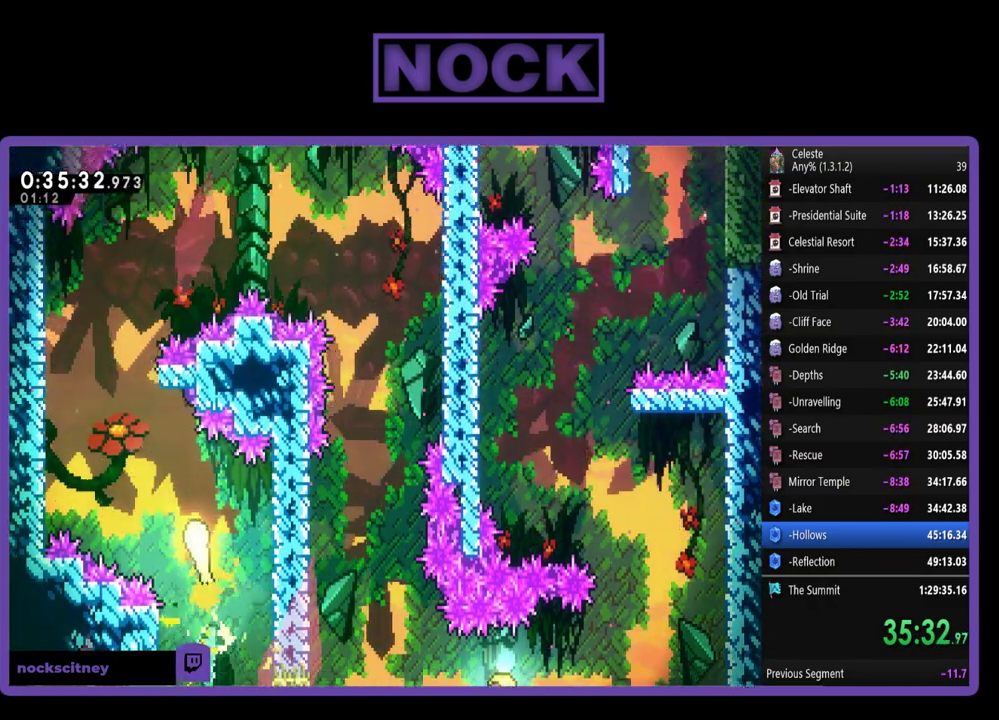
{"buttons": ["R2"], "left_stick": "up"}
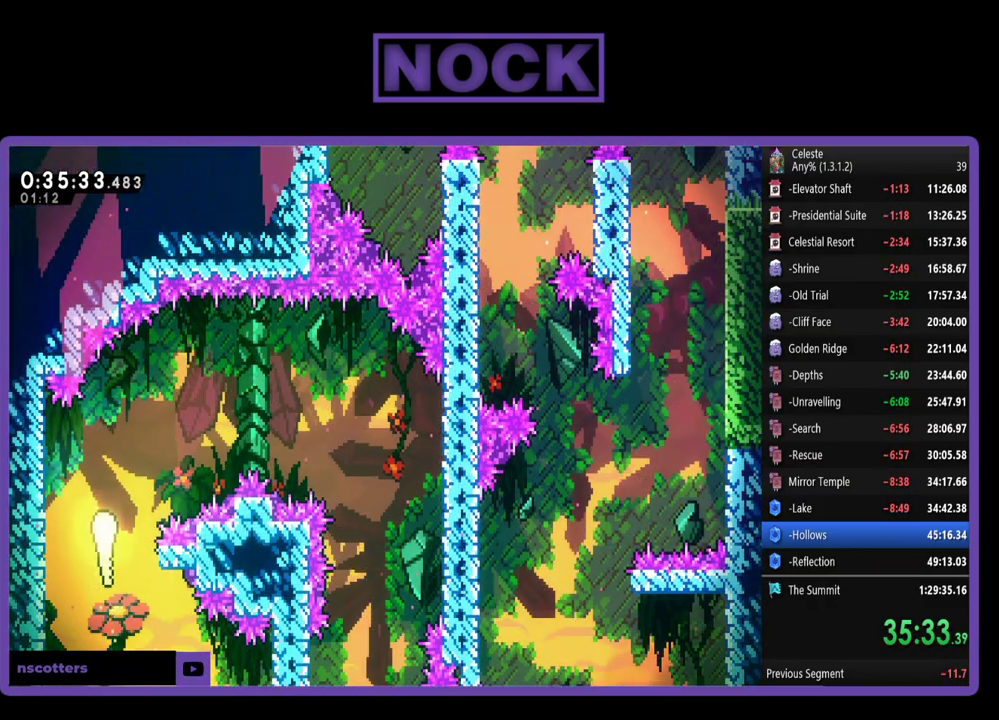
{"buttons": ["R2"], "left_stick": "up-right"}
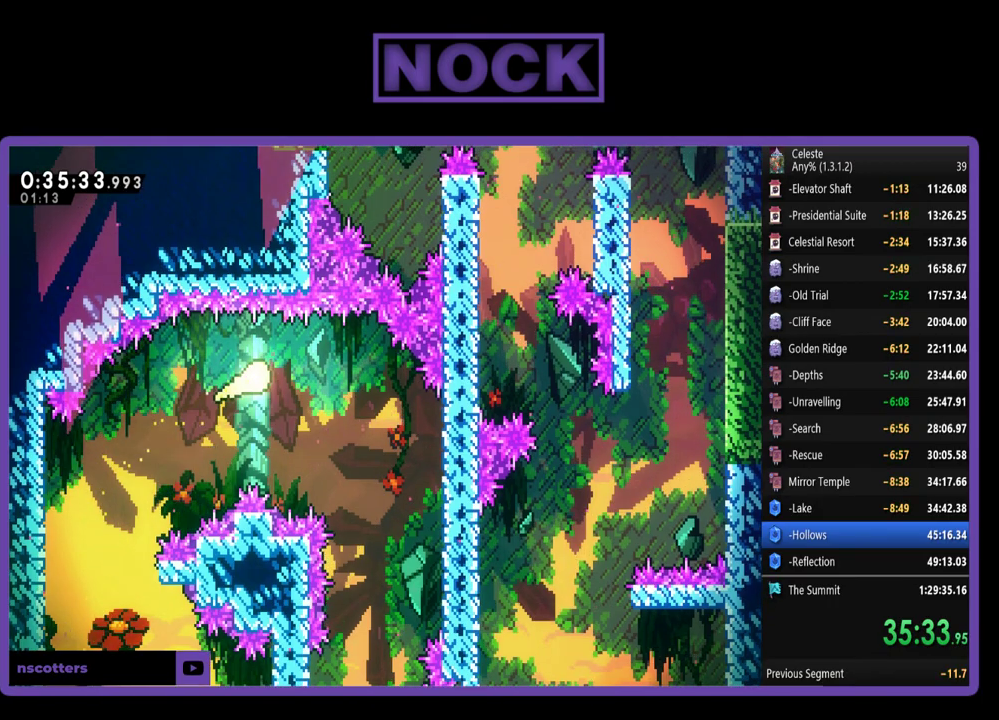
{"buttons": ["R2"], "left_stick": "down"}
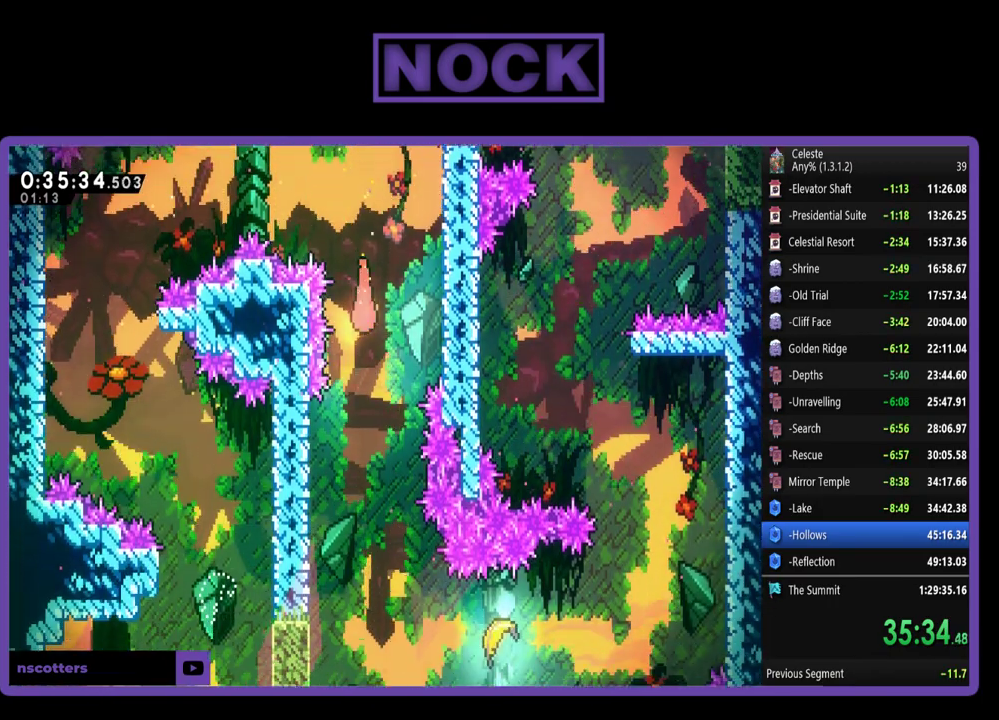
{"buttons": ["R2"], "left_stick": "down-right"}